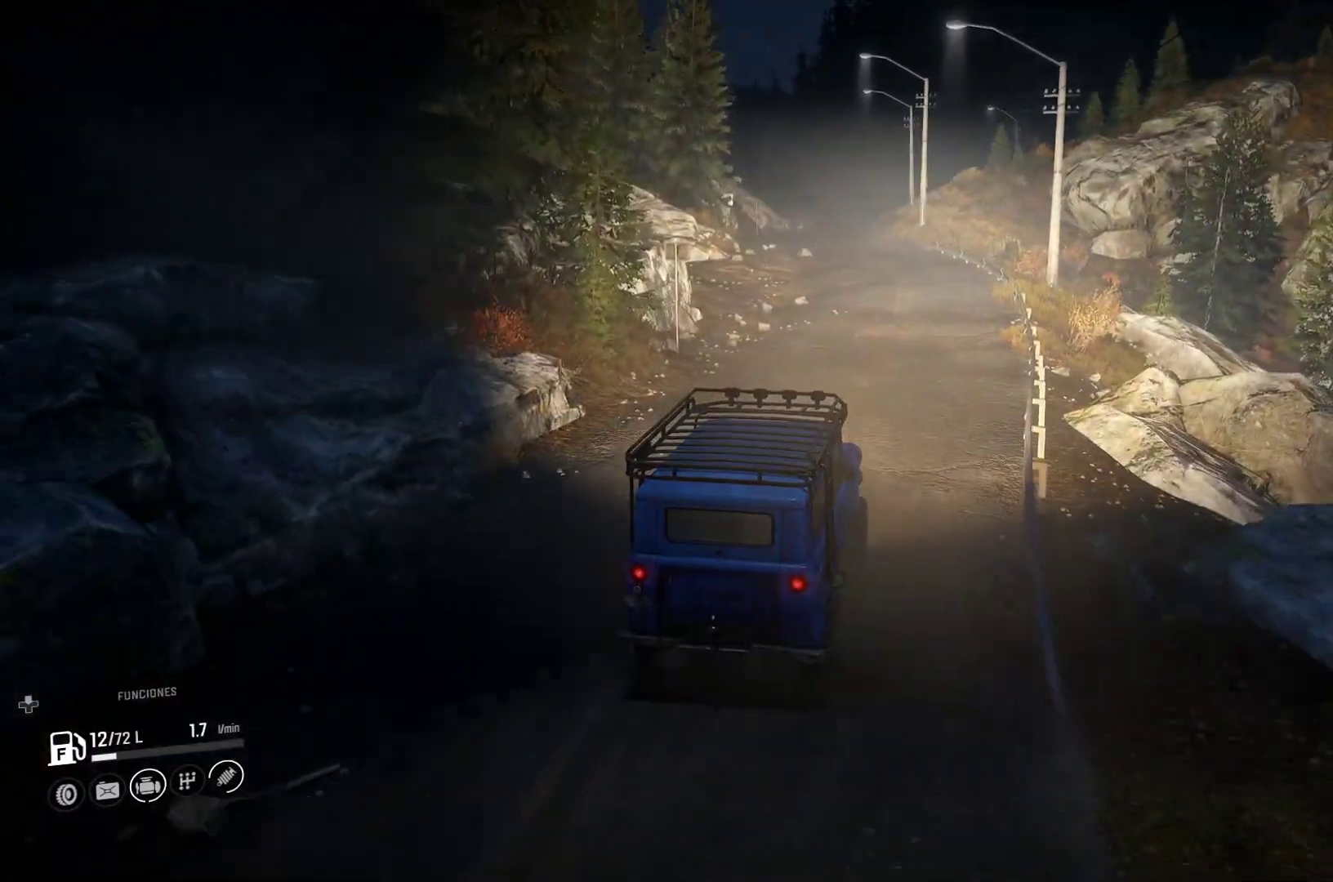
Gameplay with a controller (Xbox layout); each line is a JSON object with the inputs held at the frame after it (dt_ms = milliseconds from this image to that frame). "events" lists button and stick changes between this image and that frame as [ms after this image, input, new state], when the widget could be followed in between. Not read: L3 R2 R3.
{"dt_ms": 500, "buttons": [], "left_stick": "center", "right_stick": "center", "events": []}
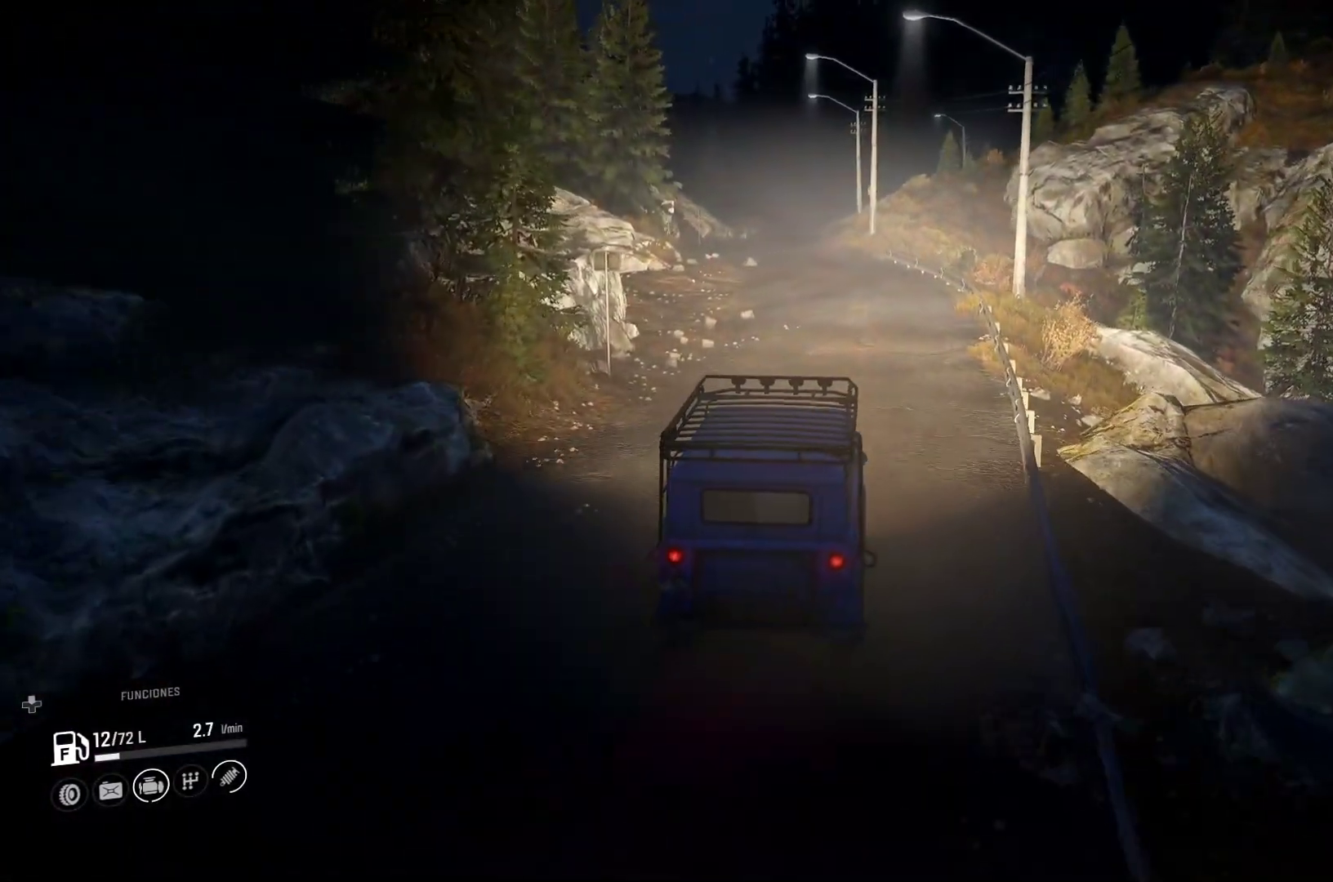
{"dt_ms": 500, "buttons": [], "left_stick": "center", "right_stick": "center", "events": []}
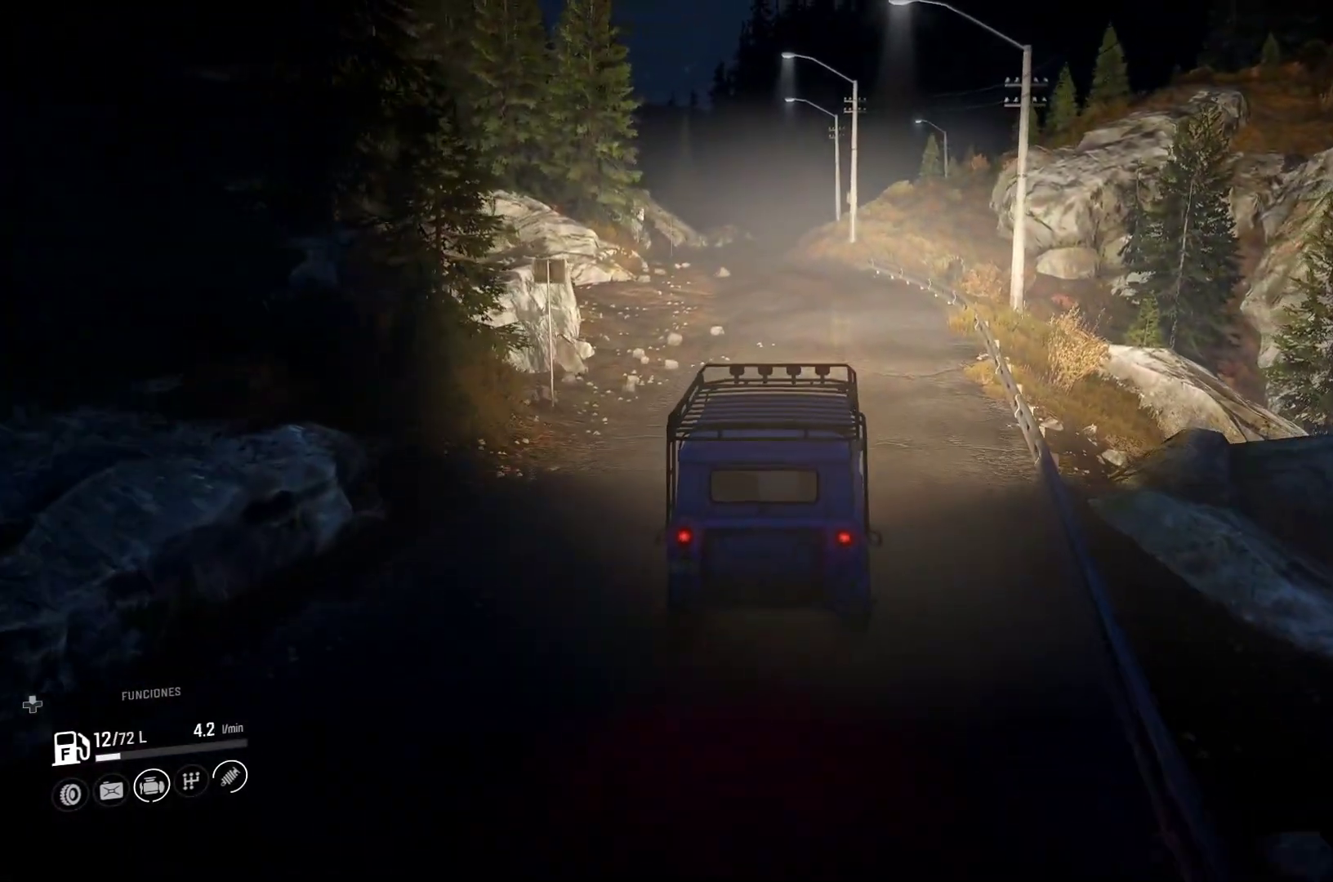
{"dt_ms": 1000, "buttons": [], "left_stick": "right", "right_stick": "center"}
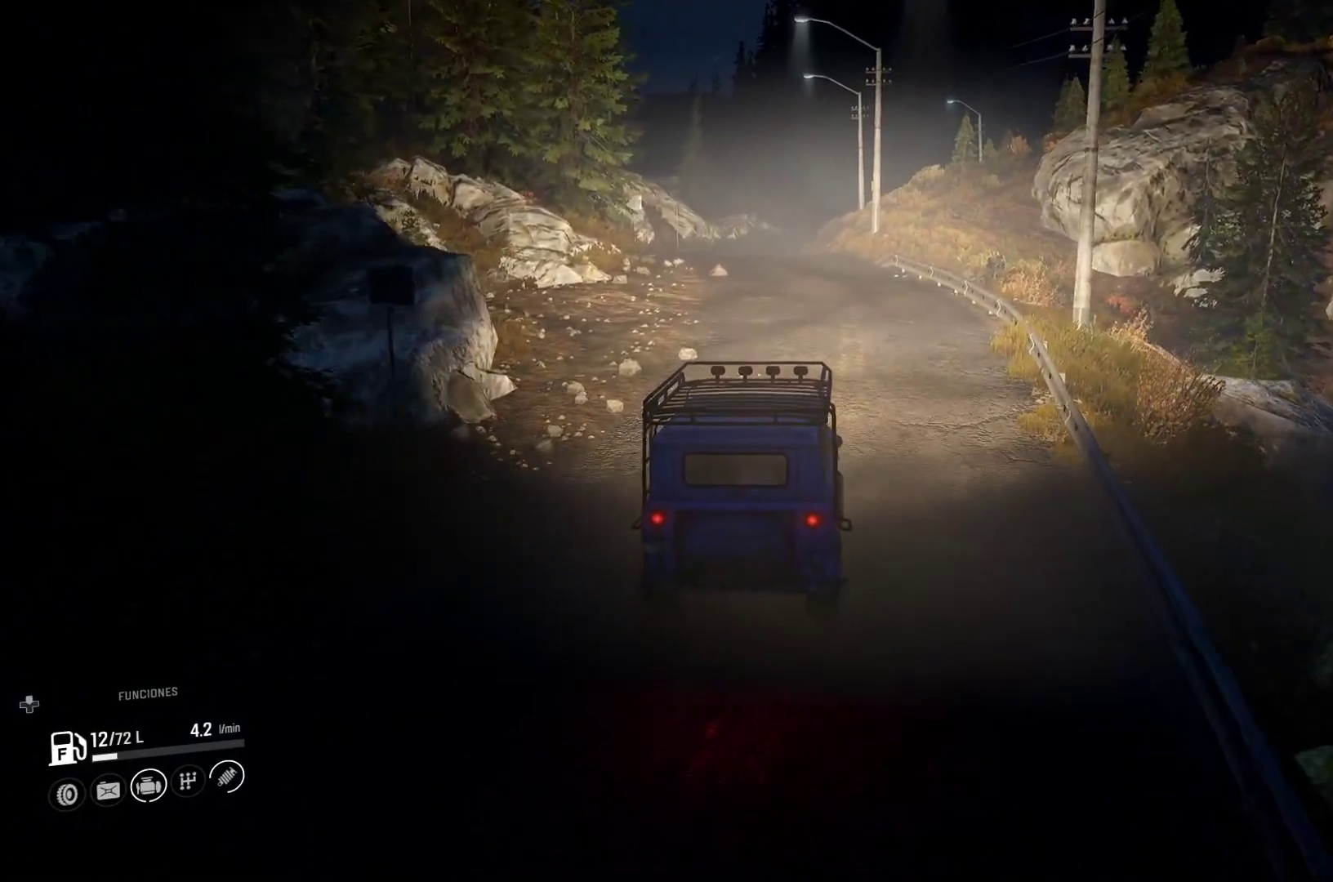
{"dt_ms": 500, "buttons": [], "left_stick": "center", "right_stick": "center"}
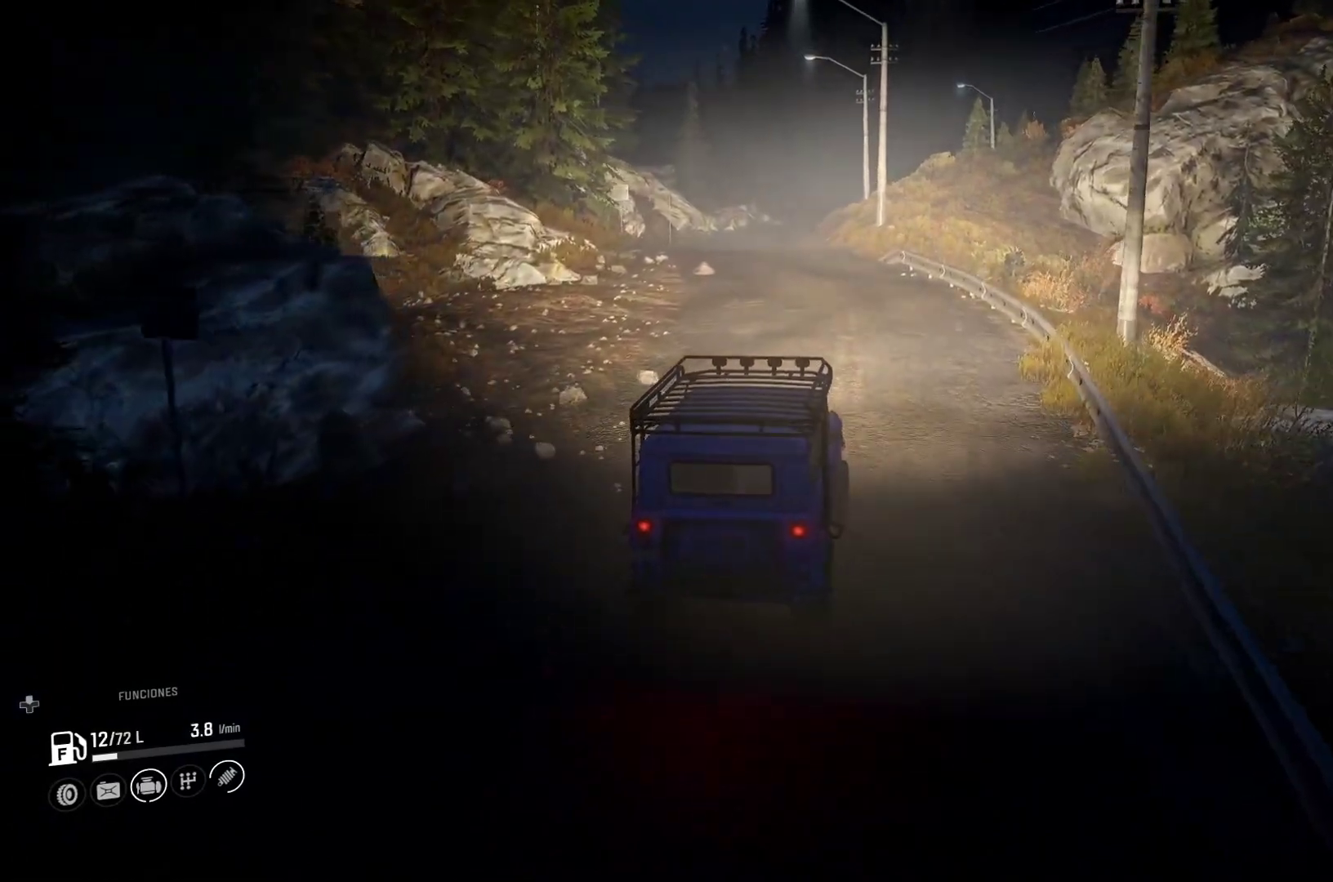
{"dt_ms": 1000, "buttons": [], "left_stick": "center", "right_stick": "center"}
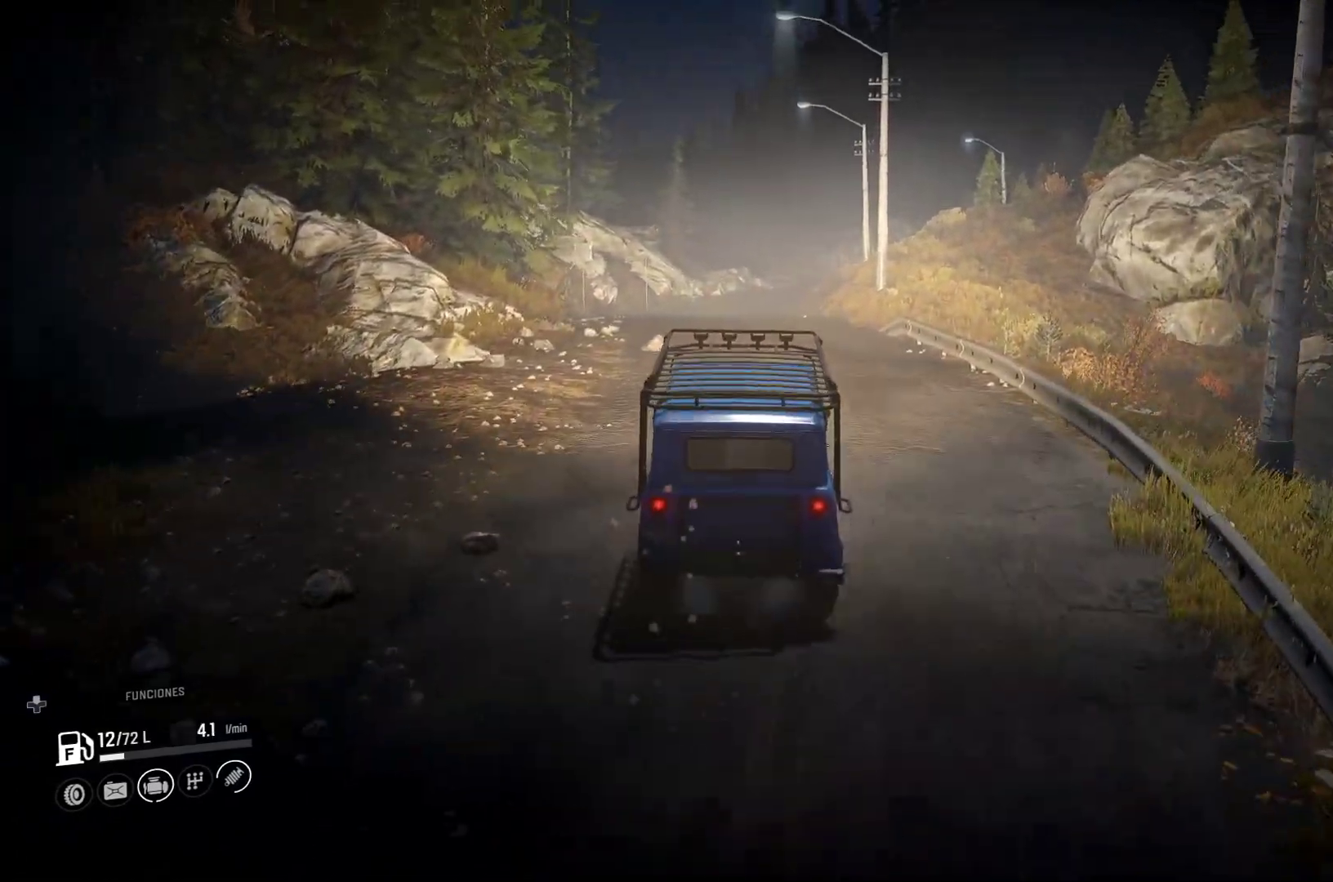
{"dt_ms": 500, "buttons": [], "left_stick": "center", "right_stick": "center"}
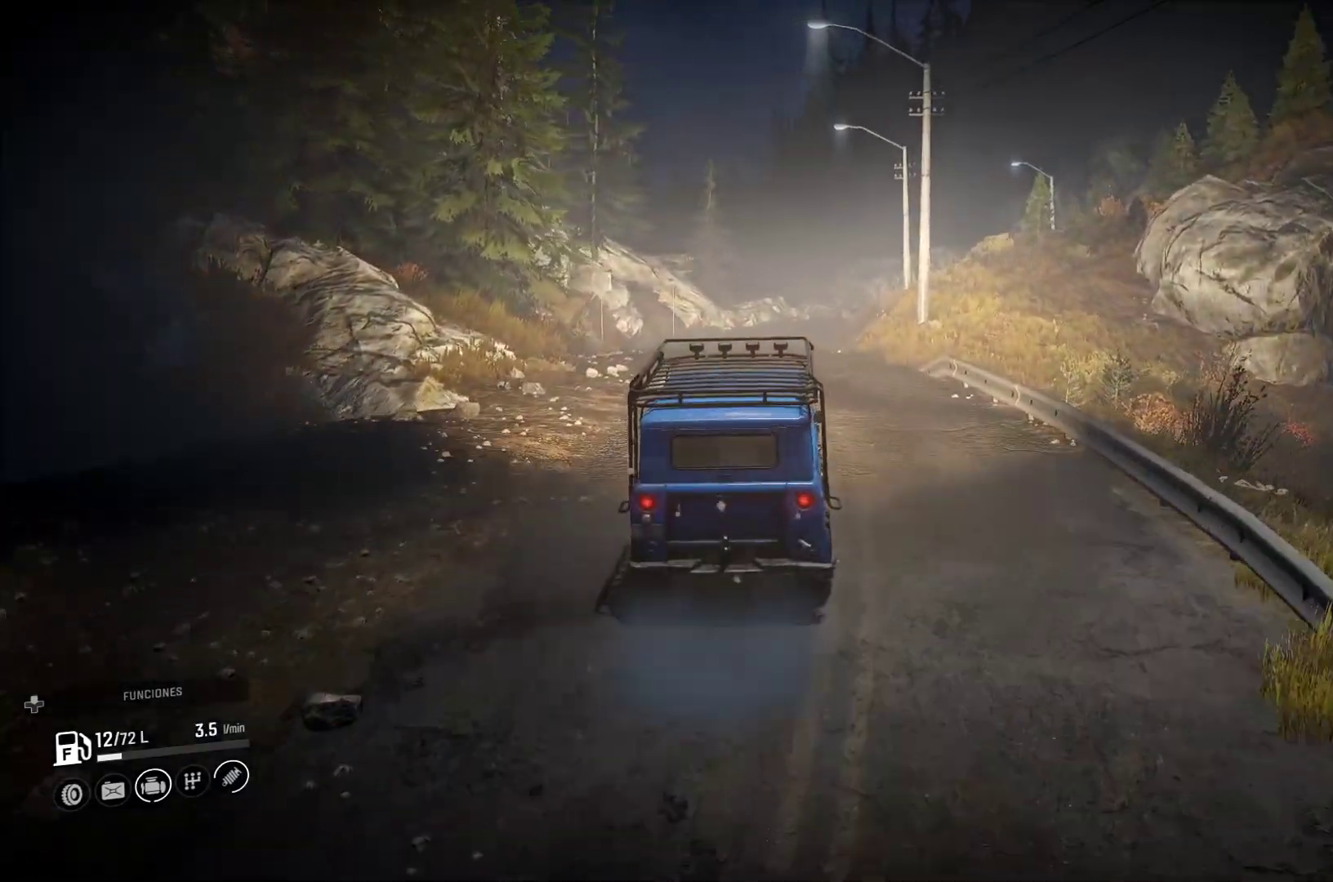
{"dt_ms": 500, "buttons": [], "left_stick": "center", "right_stick": "center"}
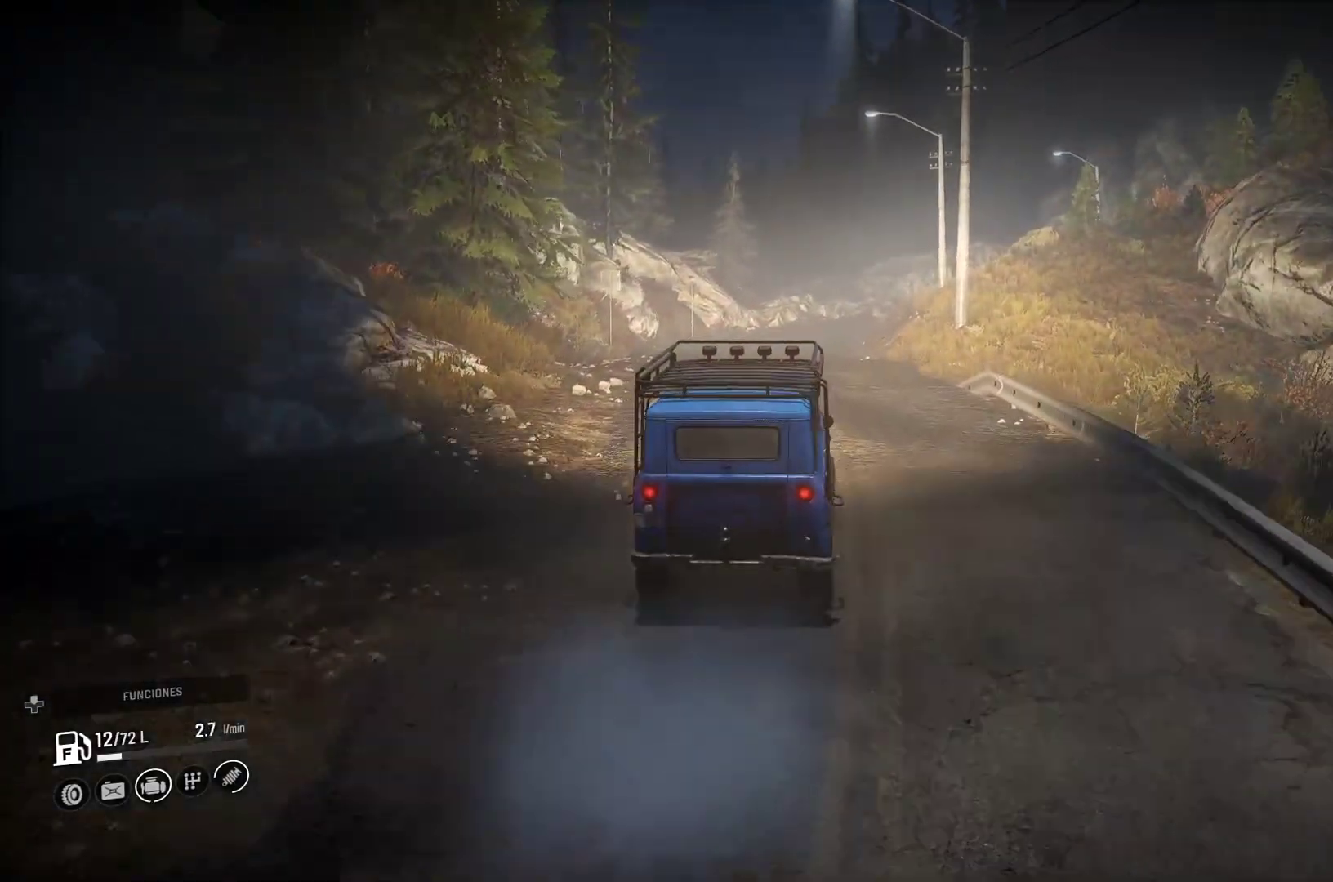
{"dt_ms": 500, "buttons": [], "left_stick": "center", "right_stick": "center", "events": [[233, "left_stick", "right"], [433, "left_stick", "center"]]}
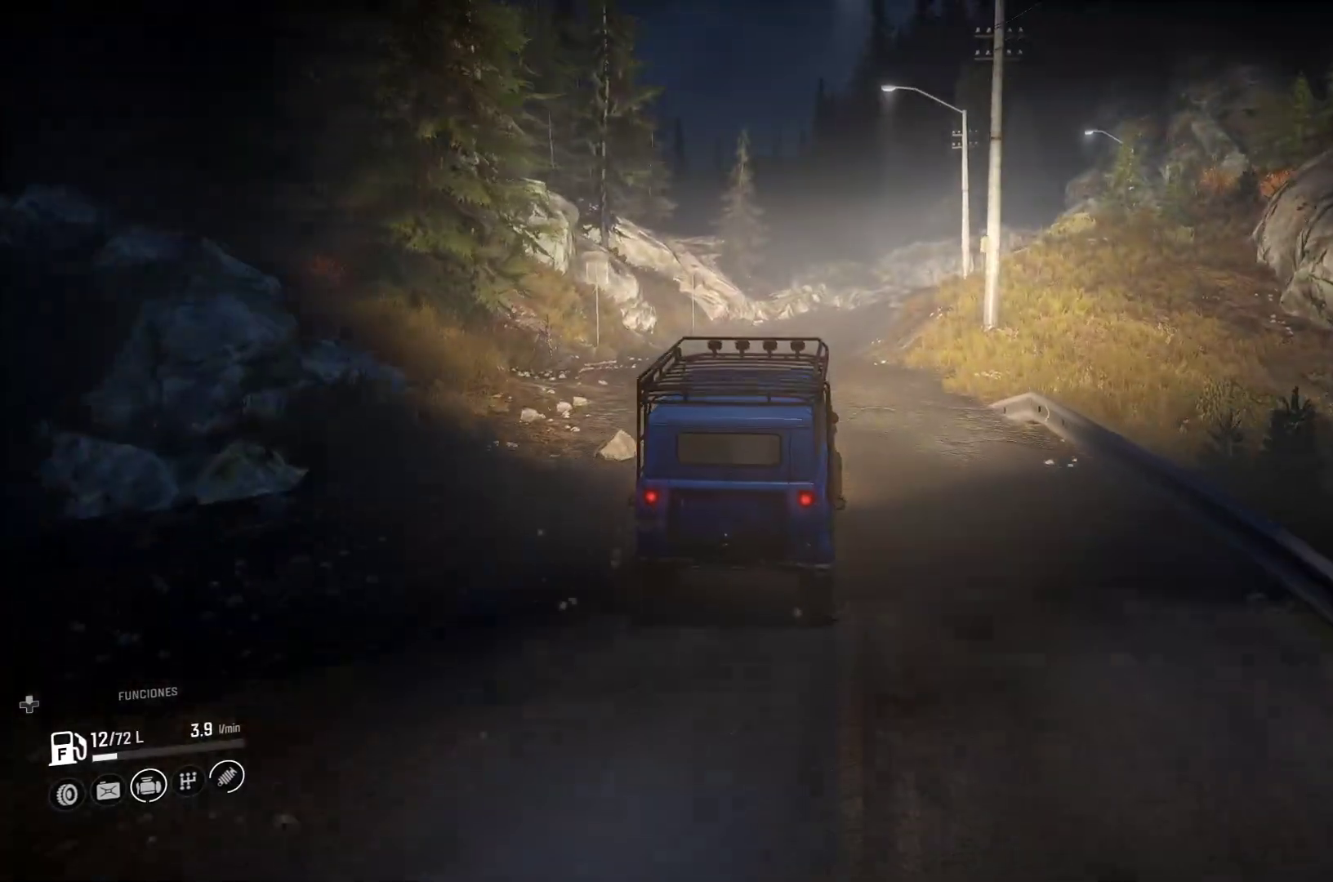
{"dt_ms": 500, "buttons": [], "left_stick": "left", "right_stick": "center", "events": [[250, "right_stick", "right"], [350, "left_stick", "left"], [467, "right_stick", "center"]]}
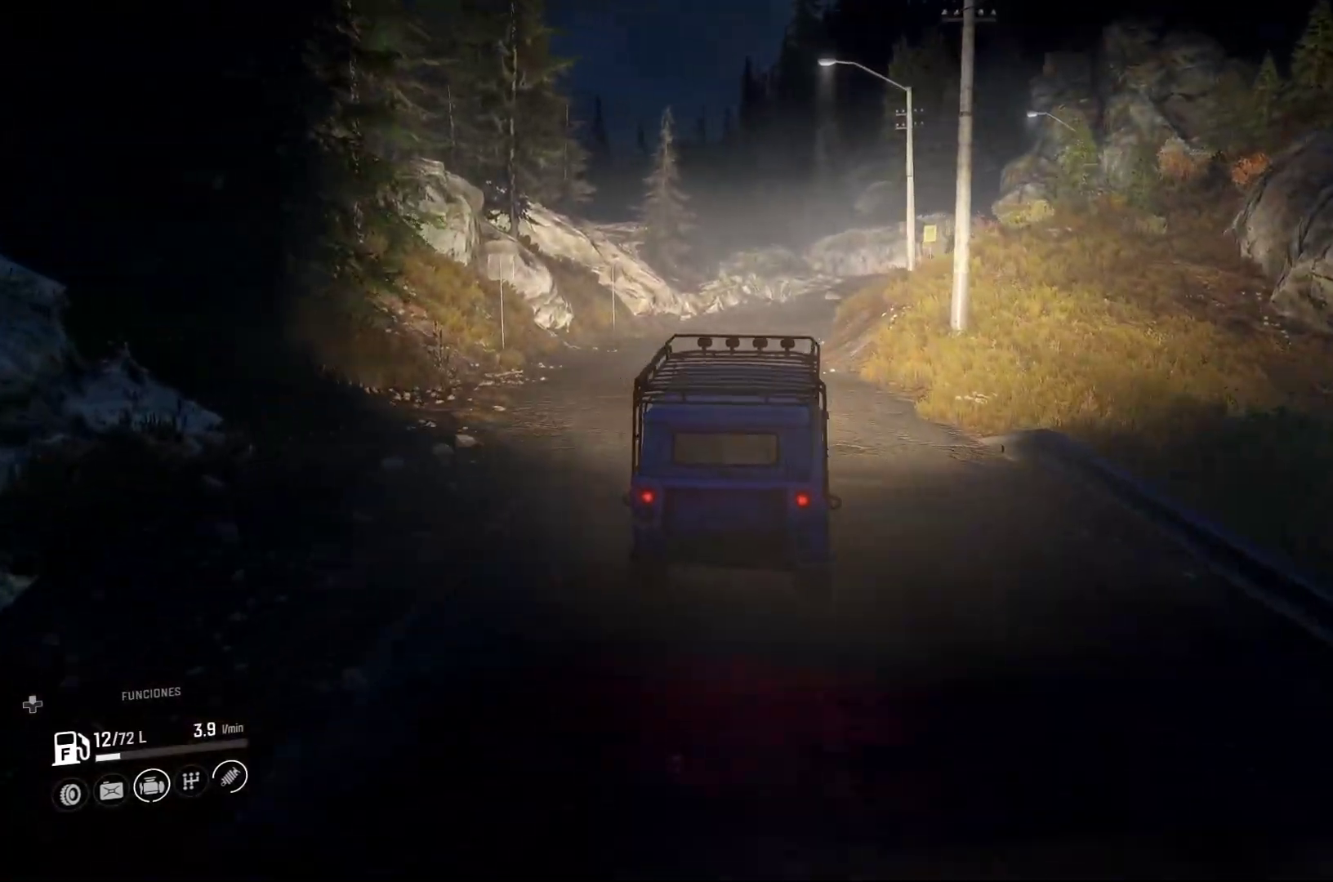
{"dt_ms": 500, "buttons": [], "left_stick": "left", "right_stick": "center", "events": [[117, "left_stick", "center"], [333, "left_stick", "left"]]}
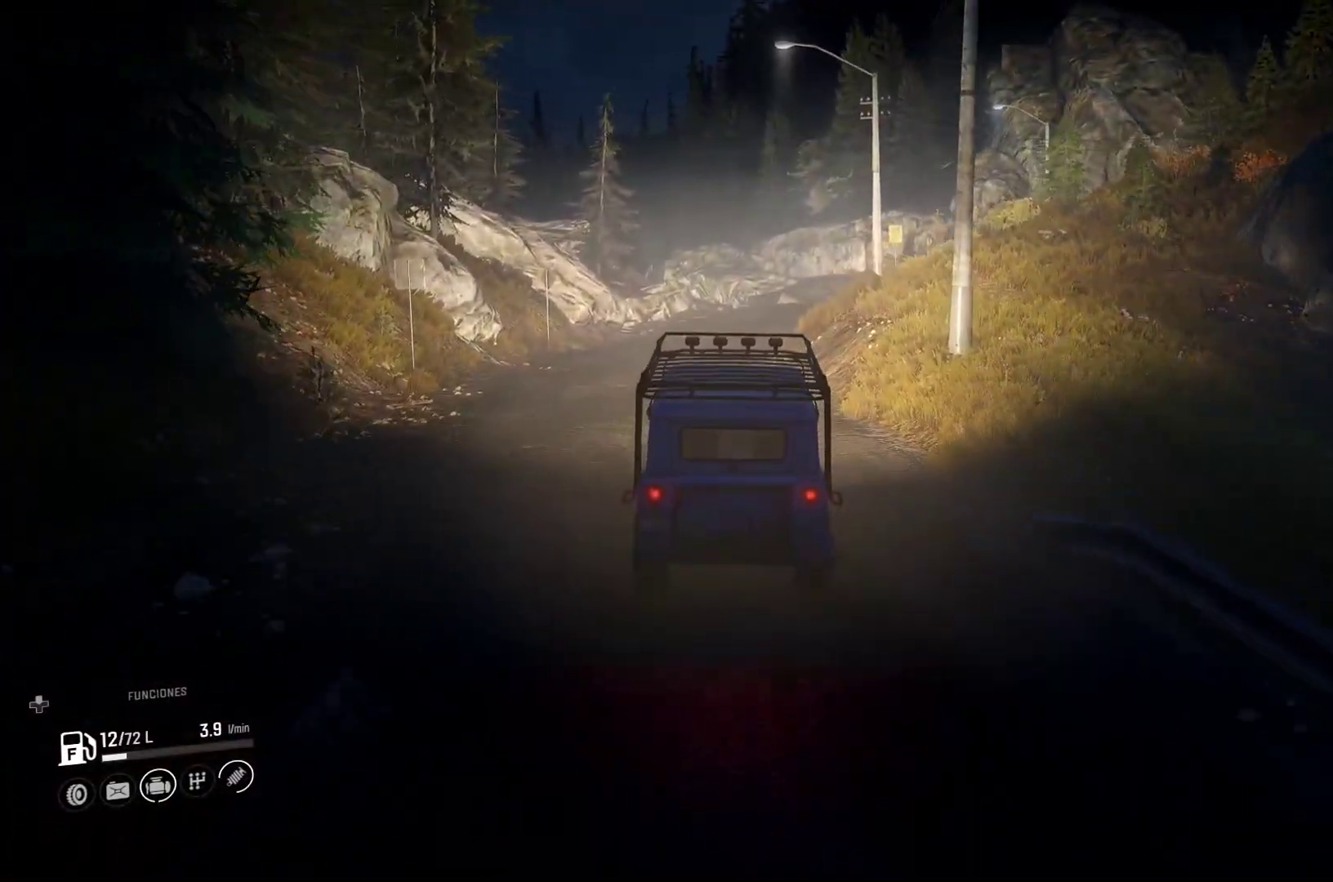
{"dt_ms": 500, "buttons": [], "left_stick": "center", "right_stick": "center", "events": [[83, "left_stick", "center"]]}
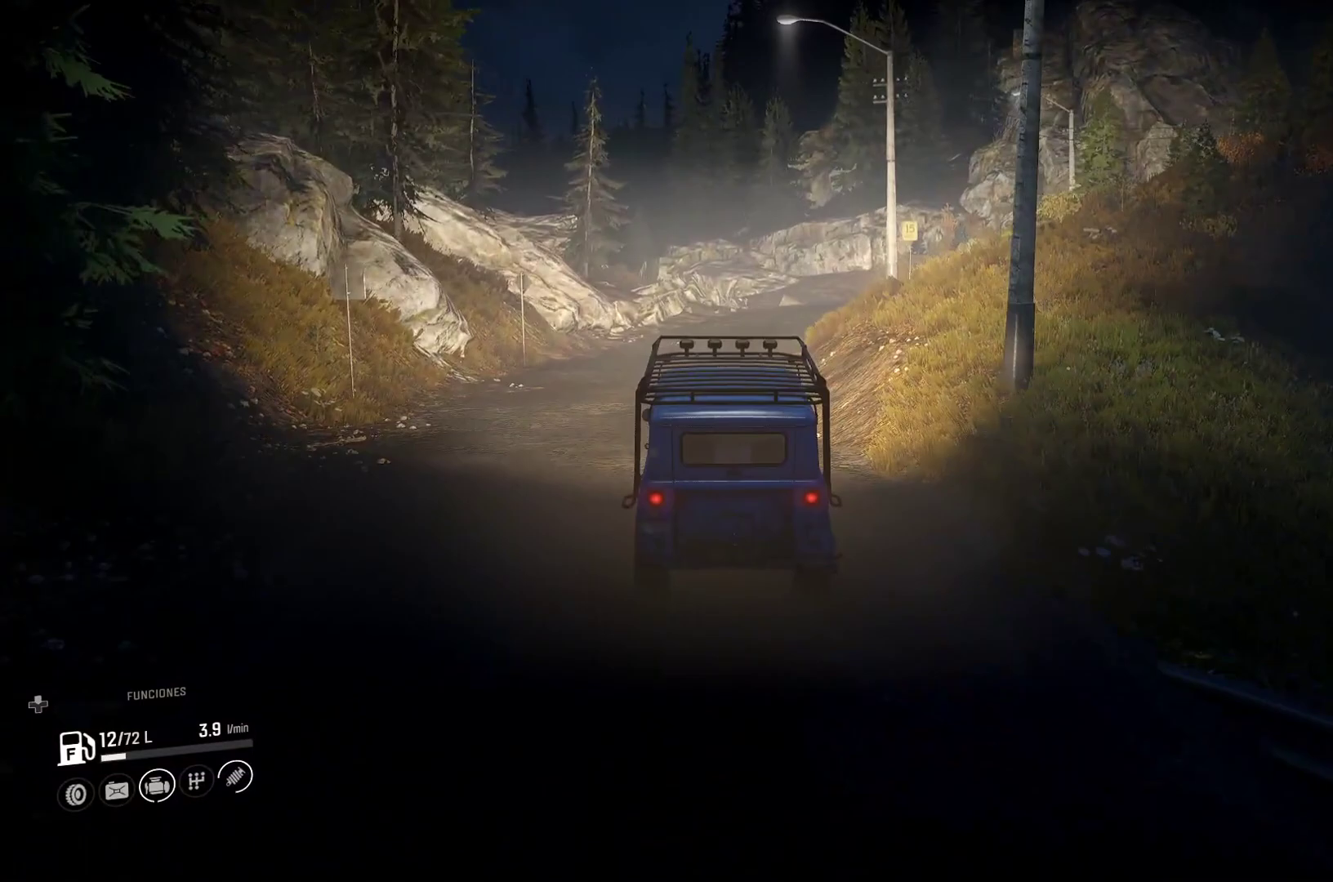
{"dt_ms": 500, "buttons": [], "left_stick": "center", "right_stick": "center"}
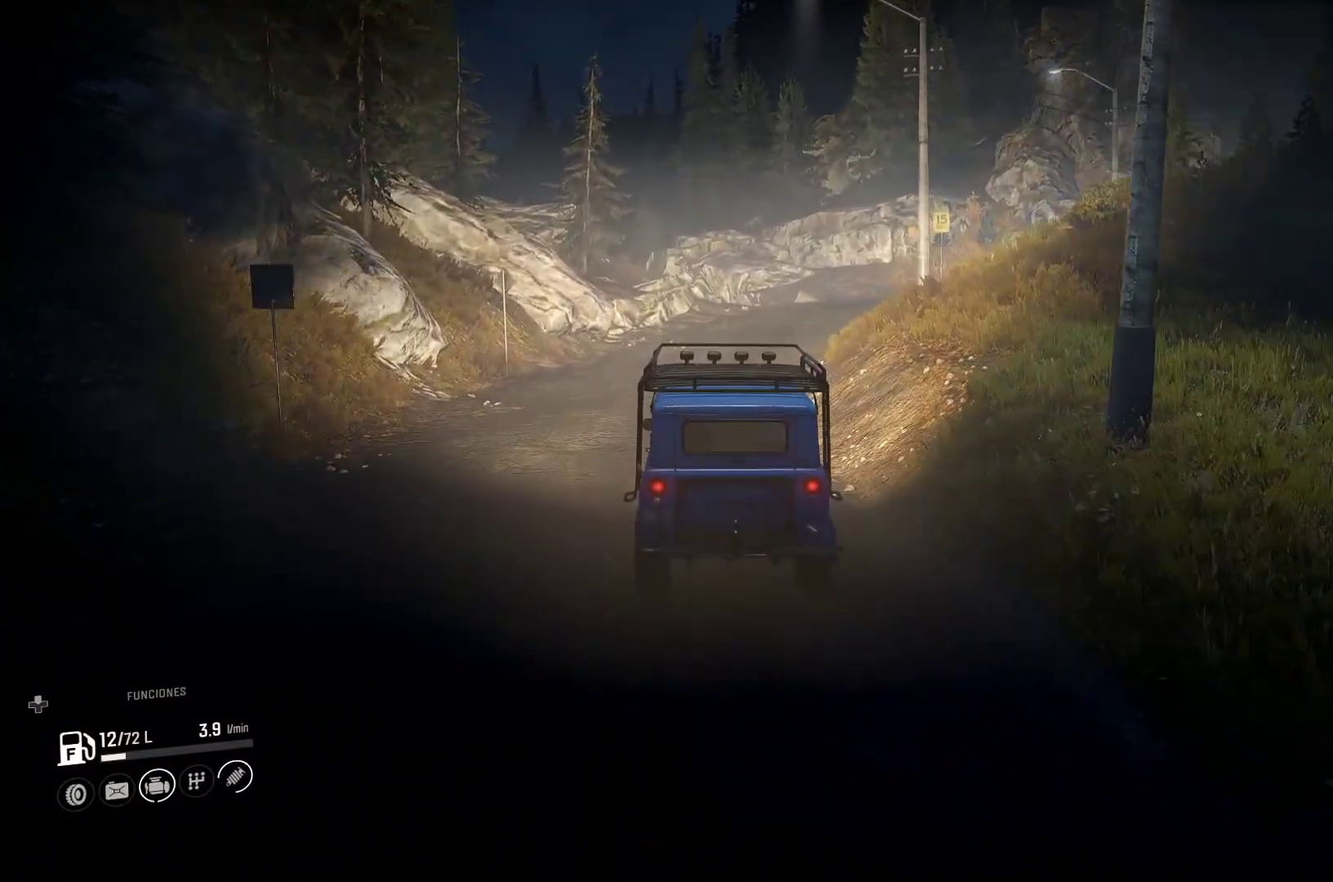
{"dt_ms": 500, "buttons": [], "left_stick": "center", "right_stick": "center", "events": []}
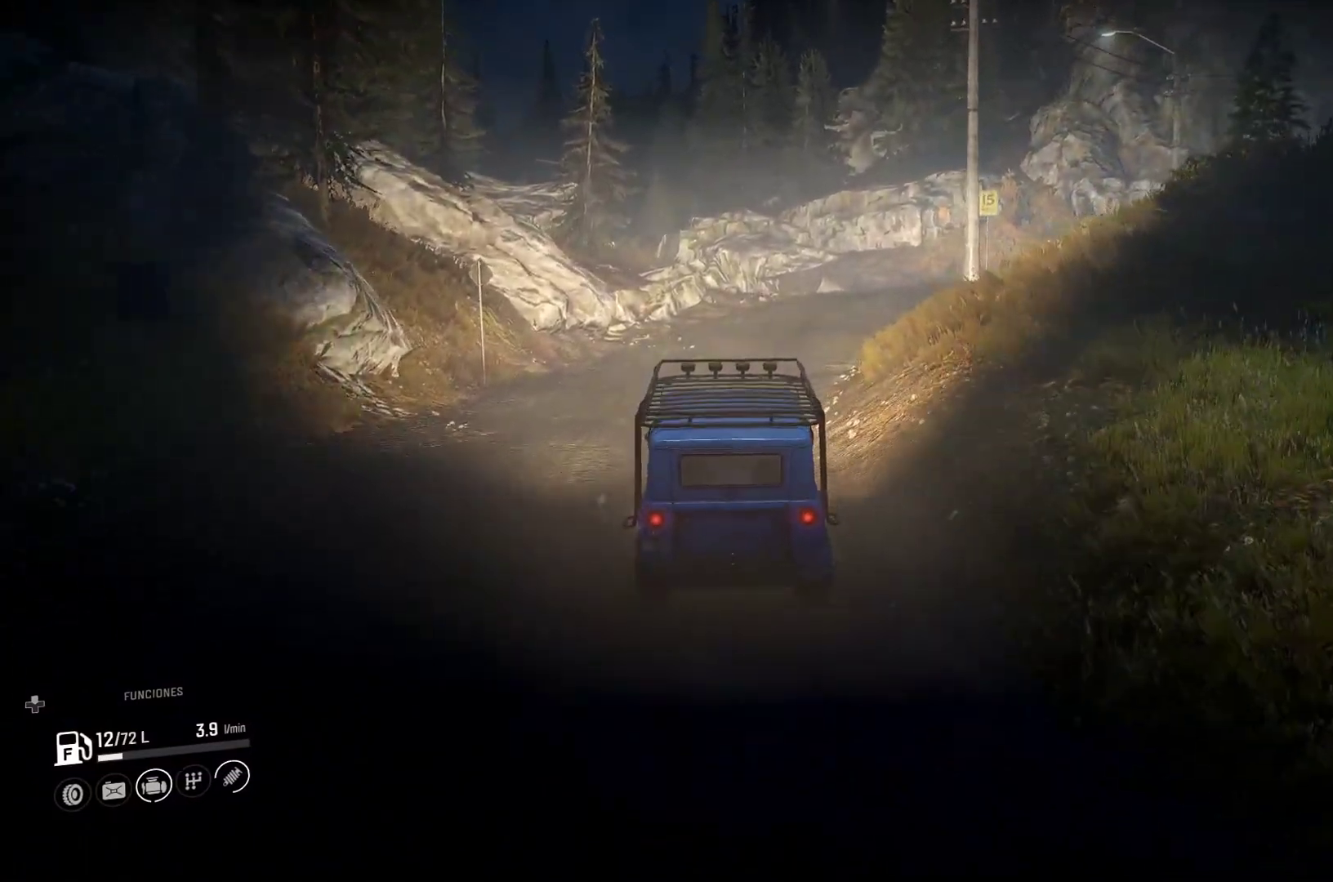
{"dt_ms": 500, "buttons": [], "left_stick": "center", "right_stick": "center", "events": []}
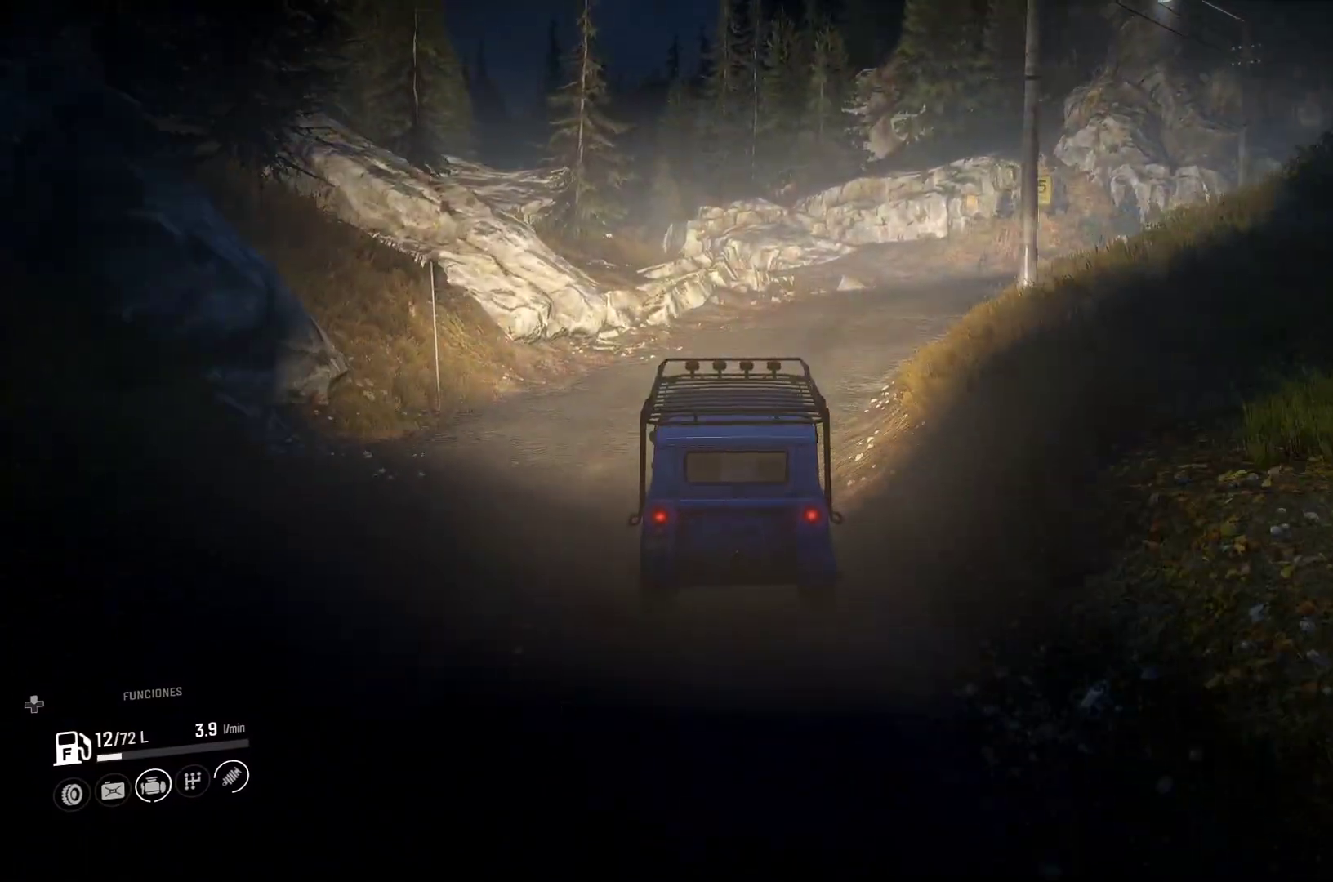
{"dt_ms": 500, "buttons": [], "left_stick": "right", "right_stick": "center", "events": [[450, "left_stick", "right"]]}
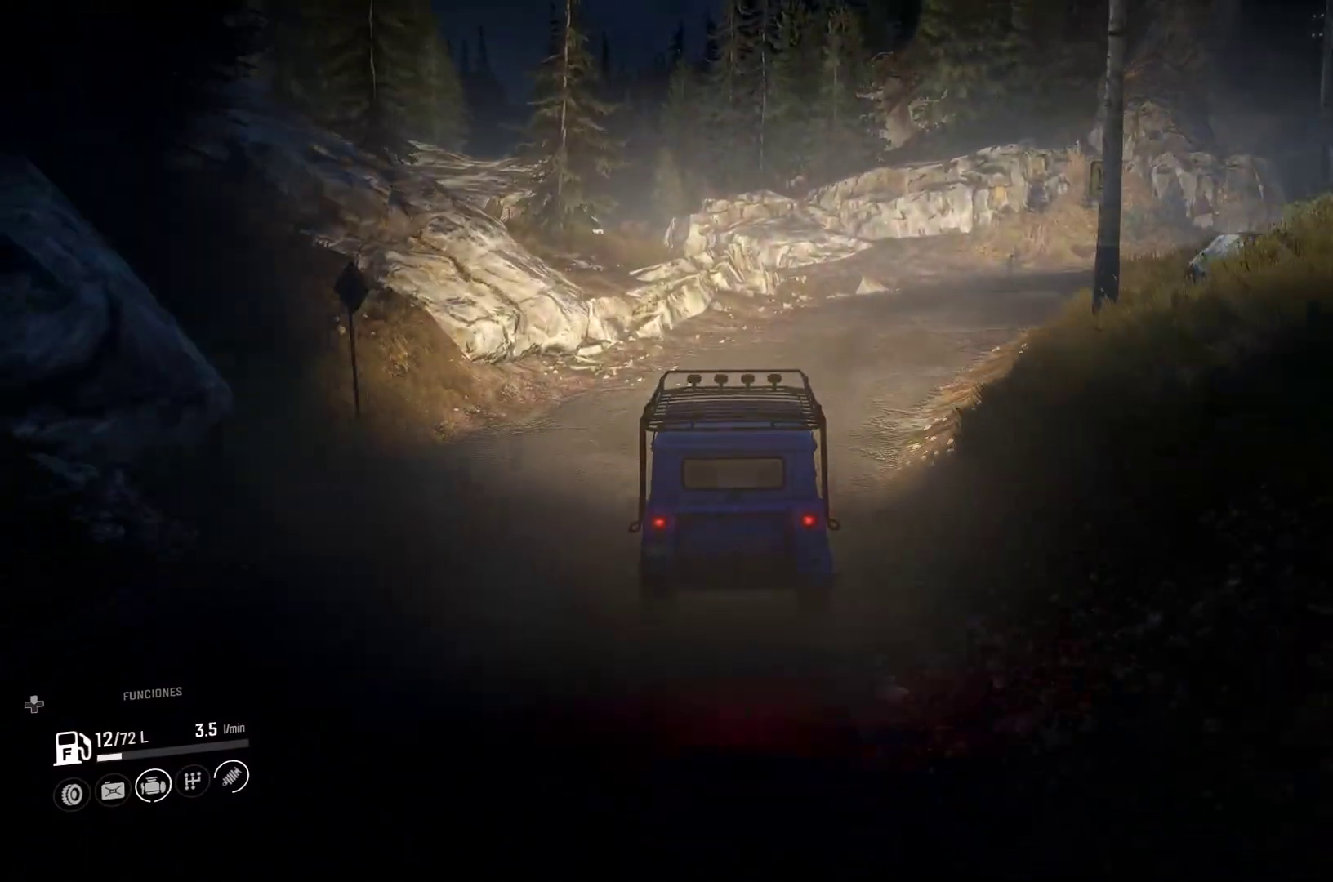
{"dt_ms": 500, "buttons": [], "left_stick": "right", "right_stick": "center", "events": []}
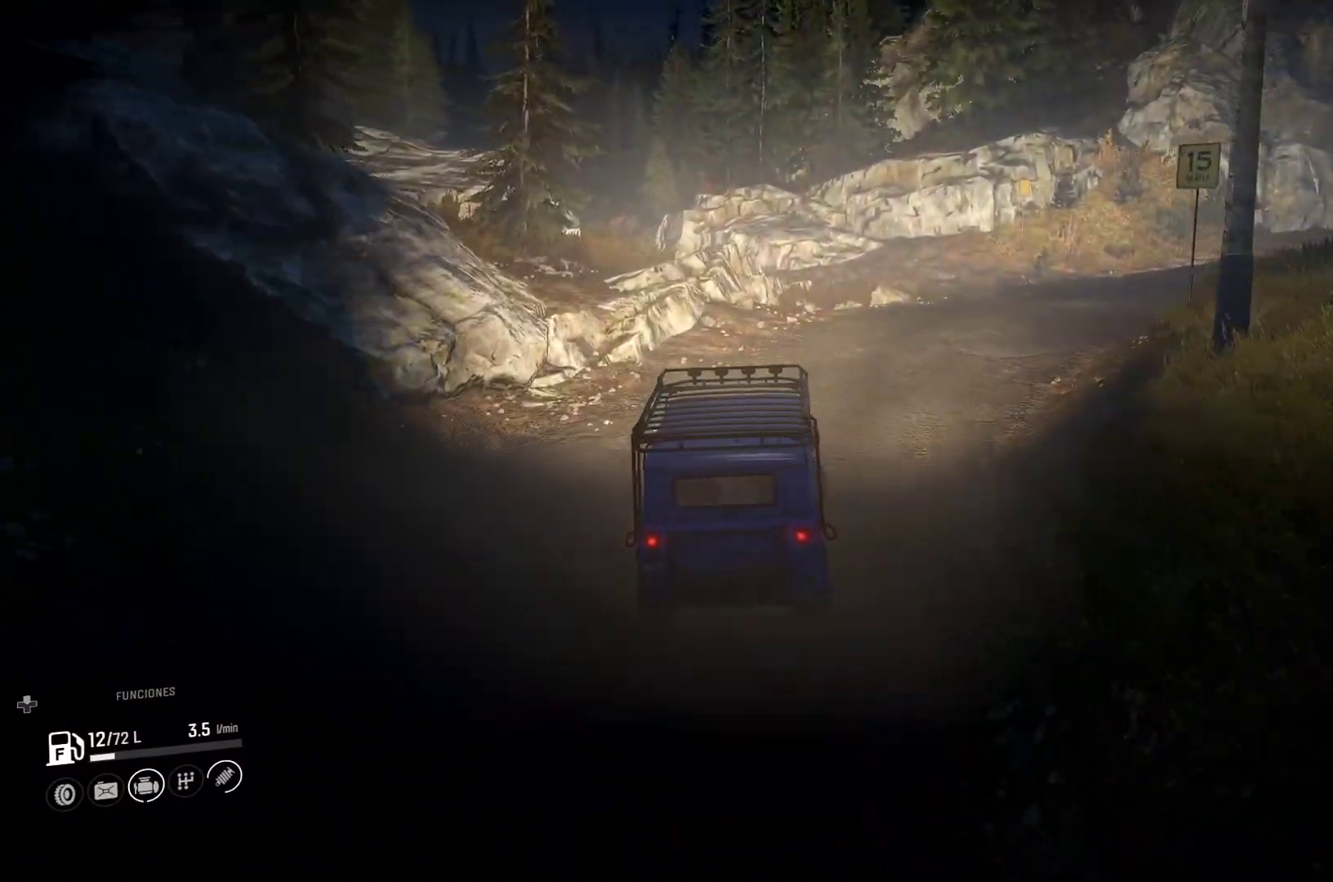
{"dt_ms": 500, "buttons": [], "left_stick": "right", "right_stick": "center", "events": []}
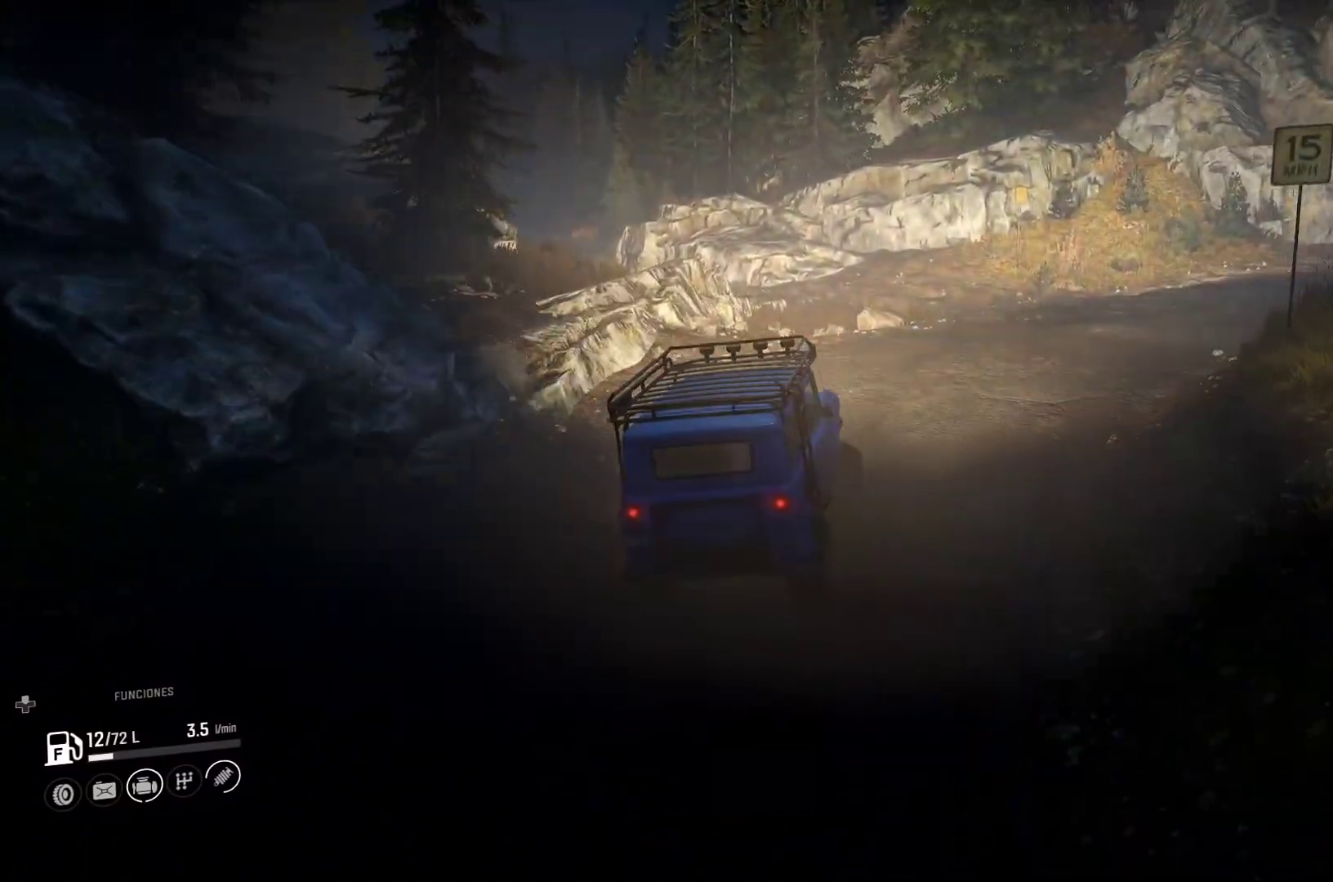
{"dt_ms": 500, "buttons": [], "left_stick": "right", "right_stick": "center", "events": [[50, "left_stick", "center"], [367, "left_stick", "right"]]}
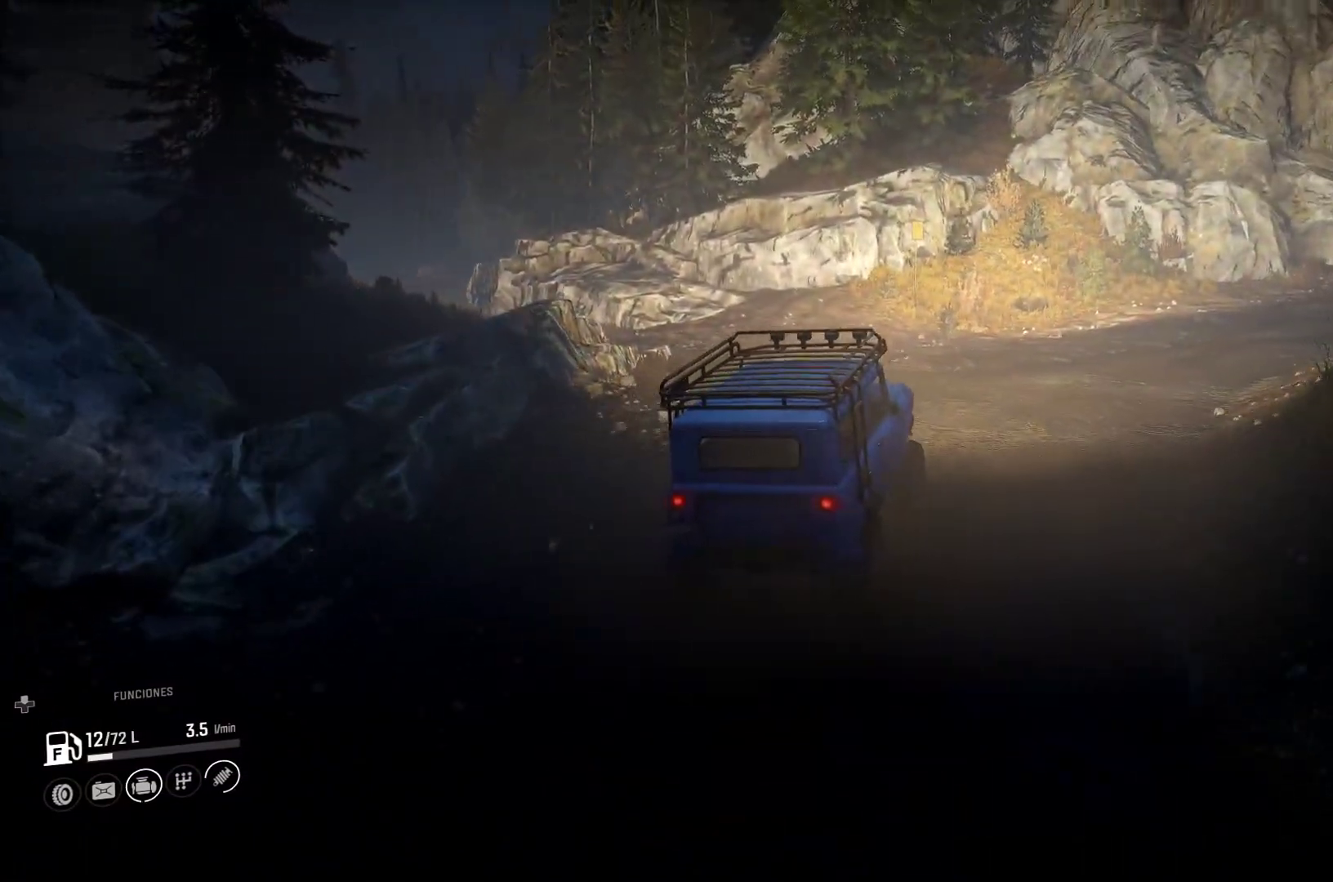
{"dt_ms": 500, "buttons": [], "left_stick": "right", "right_stick": "center", "events": [[100, "left_stick", "center"], [217, "left_stick", "right"]]}
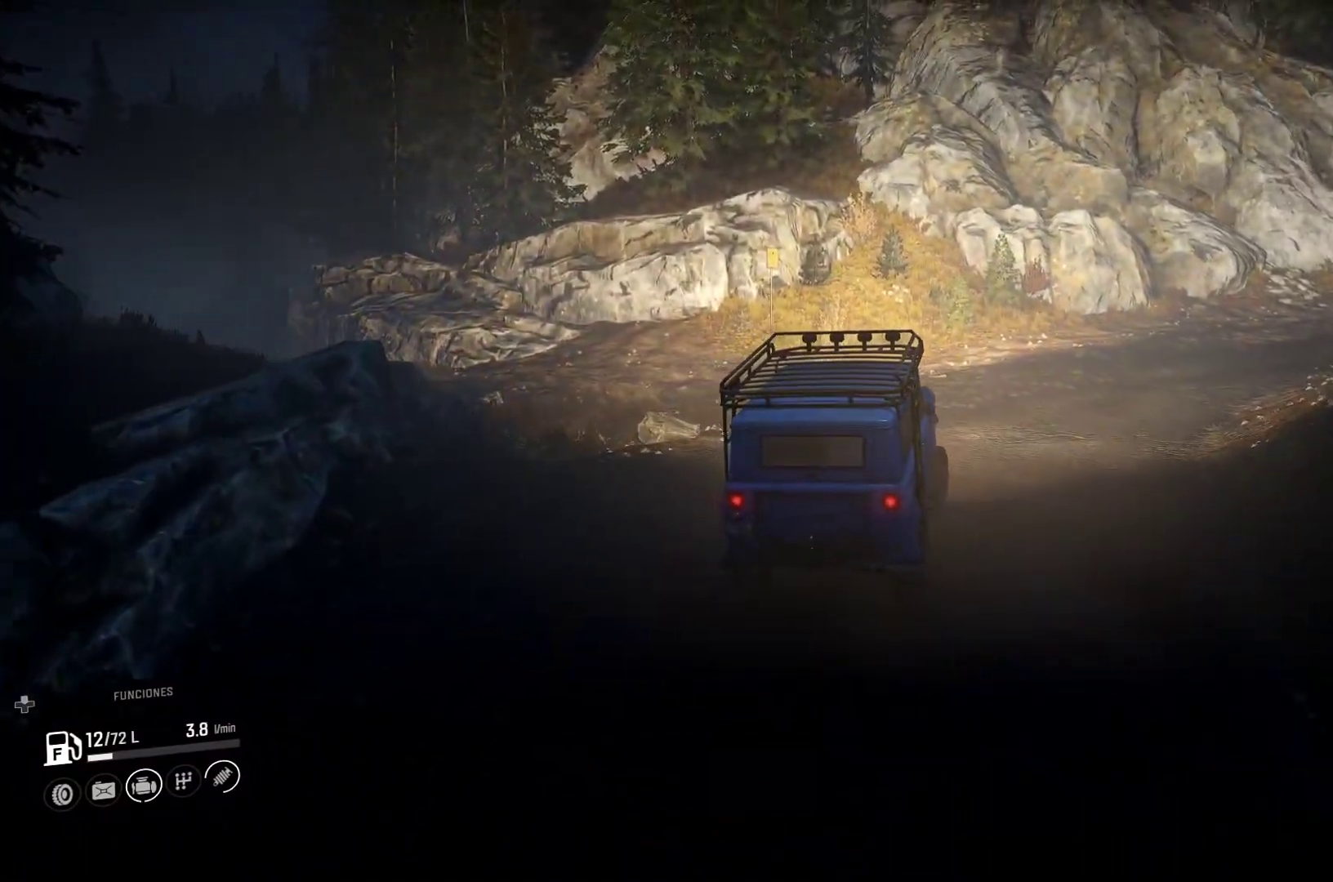
{"dt_ms": 500, "buttons": [], "left_stick": "right", "right_stick": "center", "events": []}
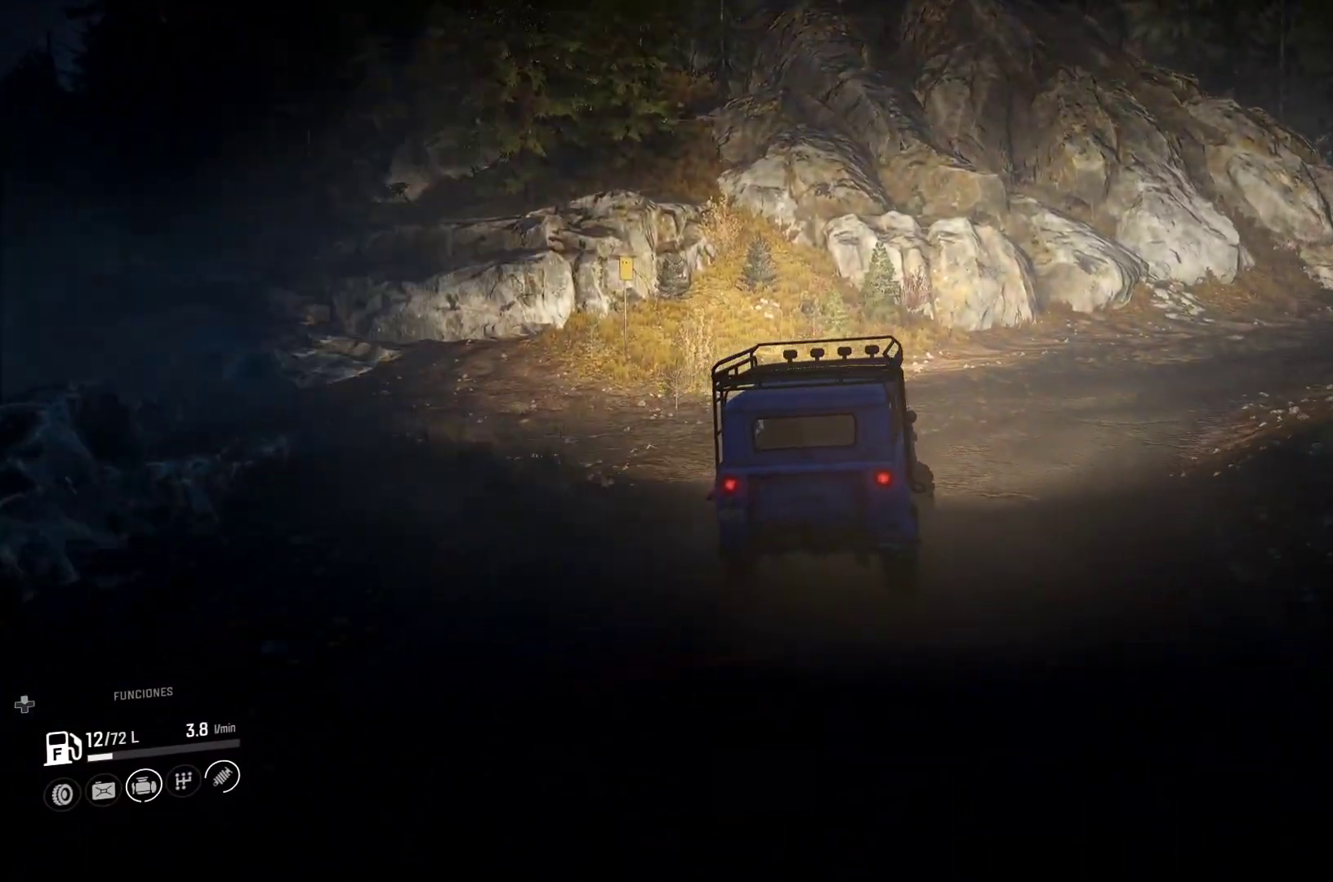
{"dt_ms": 500, "buttons": [], "left_stick": "center", "right_stick": "center", "events": [[67, "left_stick", "center"], [183, "left_stick", "right"], [450, "left_stick", "center"]]}
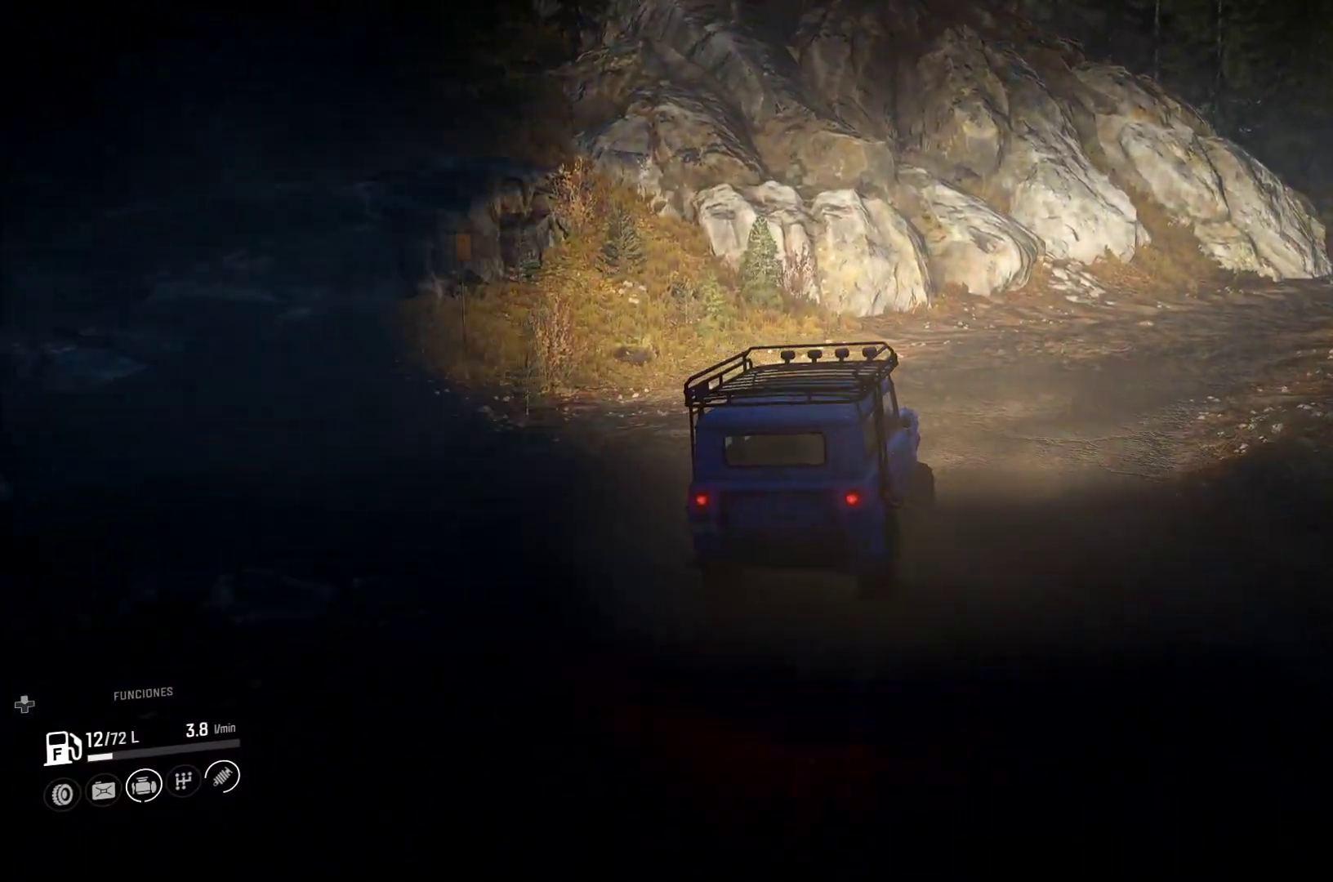
{"dt_ms": 500, "buttons": [], "left_stick": "center", "right_stick": "center", "events": [[100, "left_stick", "right"], [283, "left_stick", "center"]]}
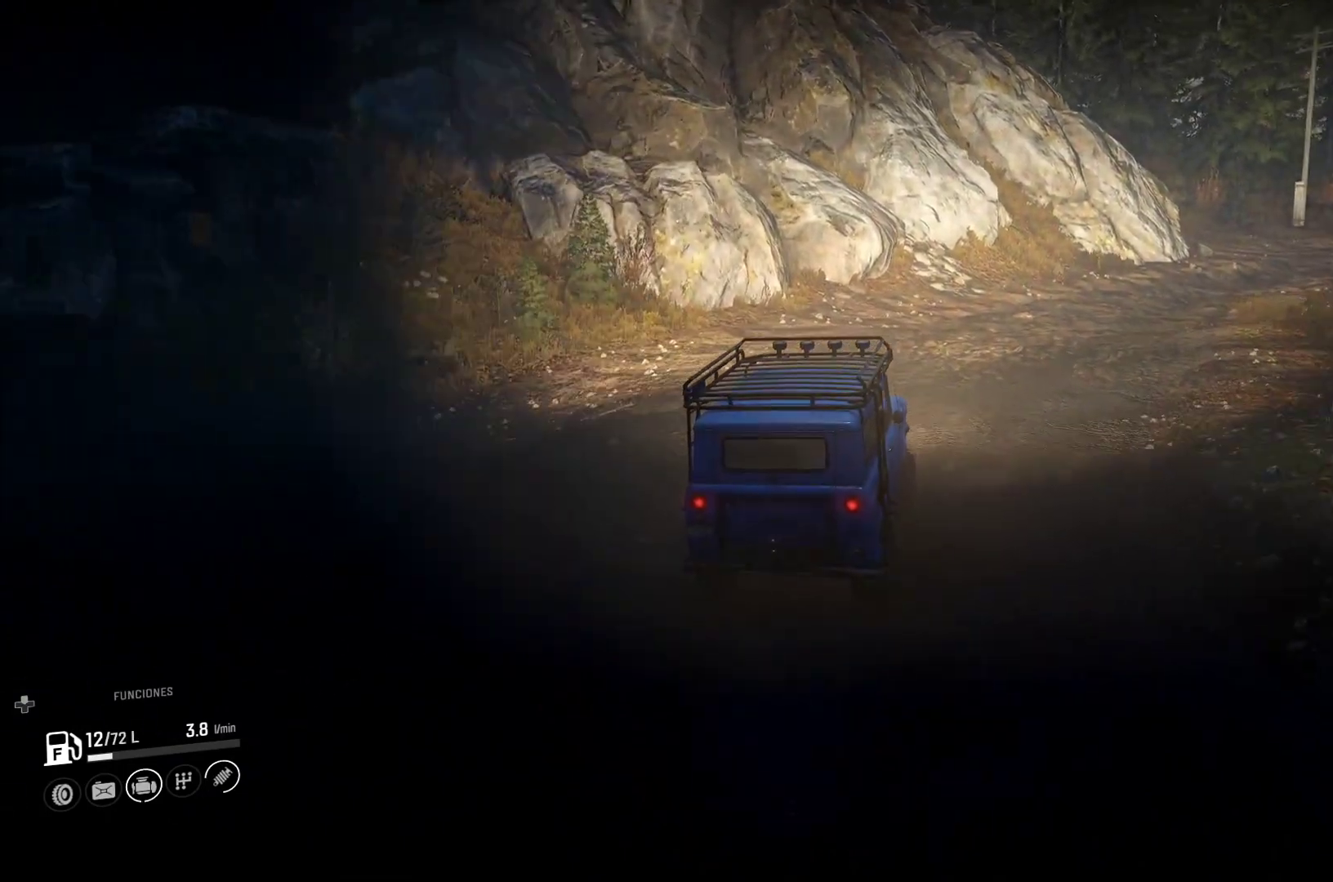
{"dt_ms": 500, "buttons": [], "left_stick": "right", "right_stick": "center"}
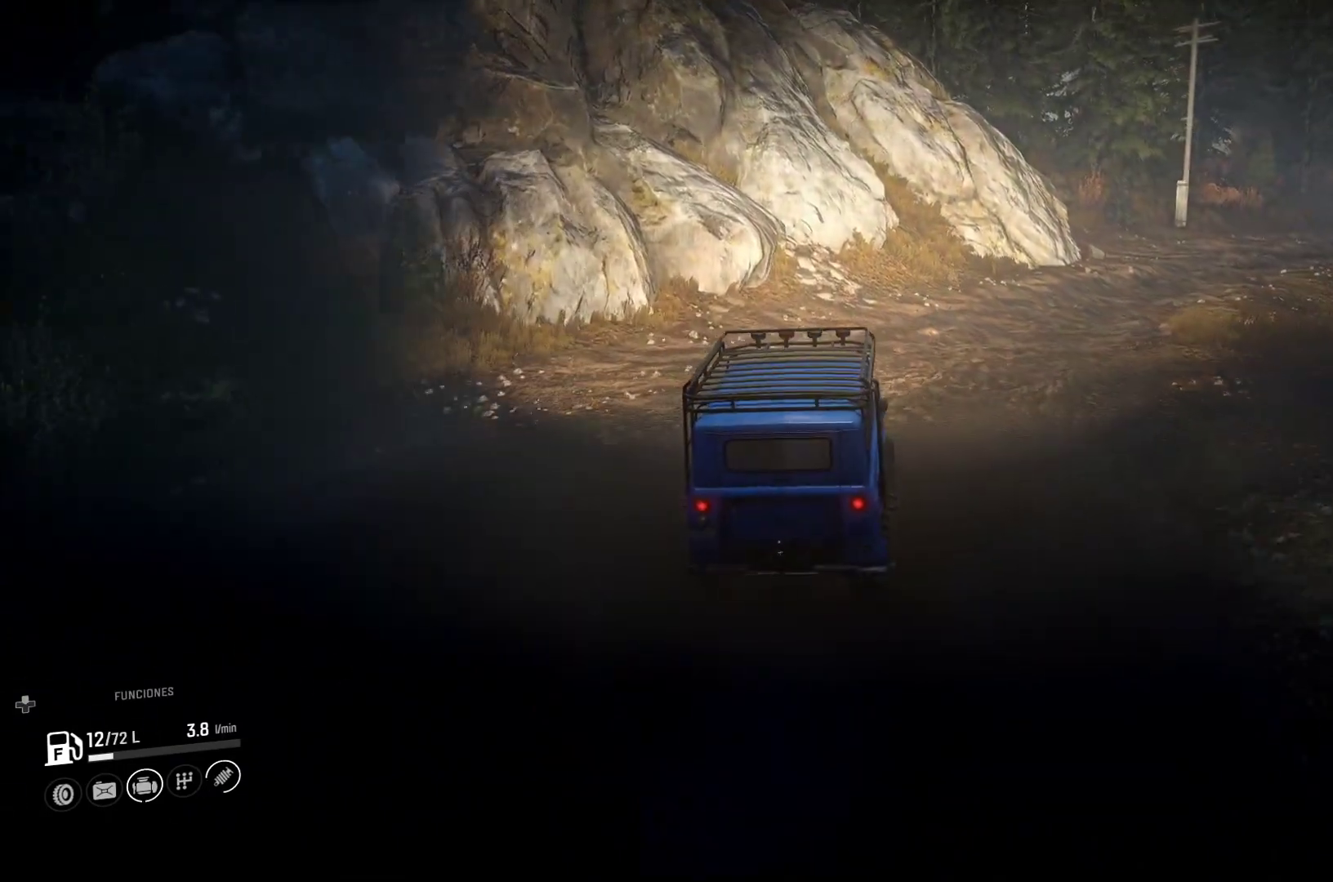
{"dt_ms": 500, "buttons": [], "left_stick": "right", "right_stick": "center", "events": [[133, "left_stick", "center"], [433, "left_stick", "right"]]}
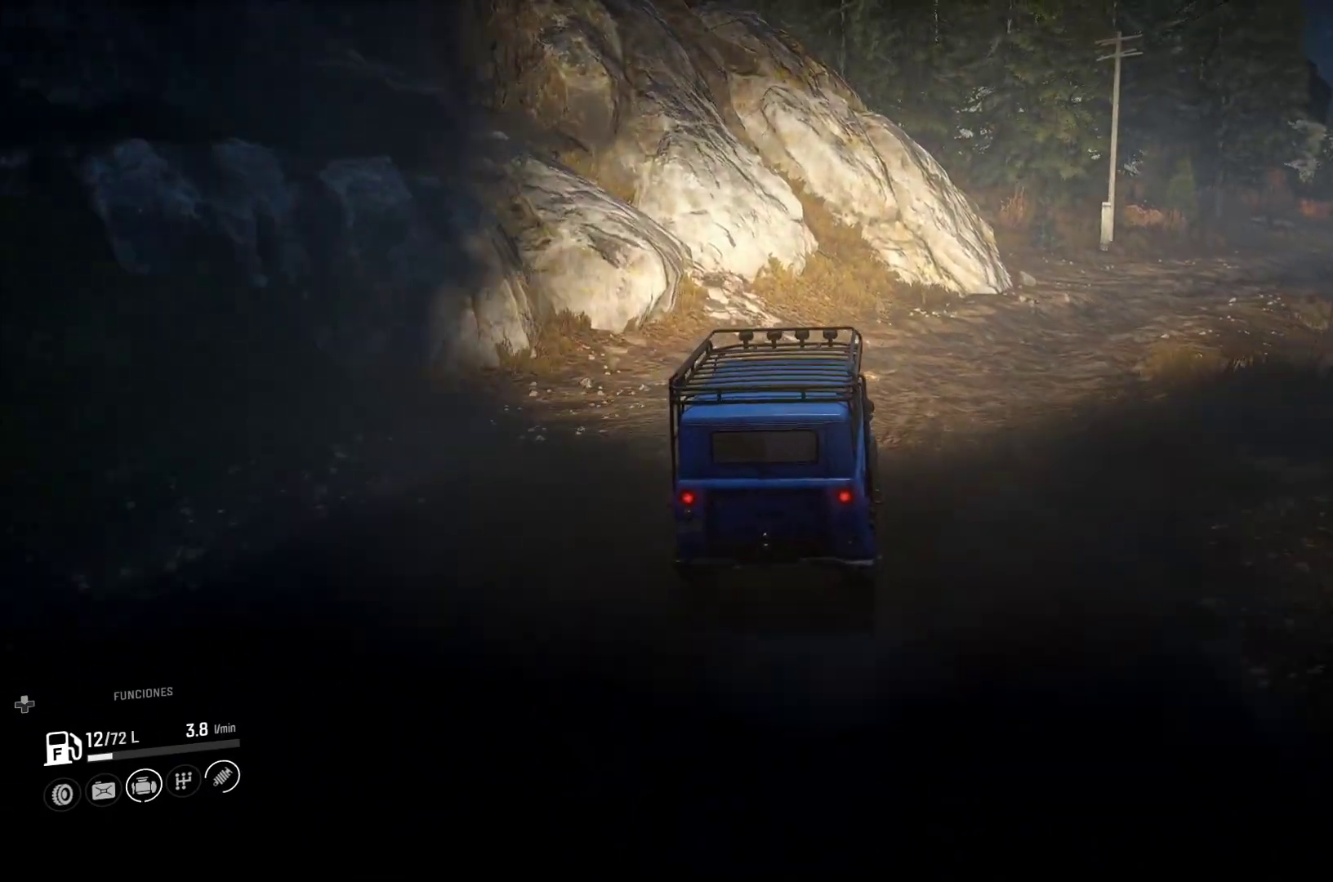
{"dt_ms": 500, "buttons": [], "left_stick": "right", "right_stick": "center", "events": []}
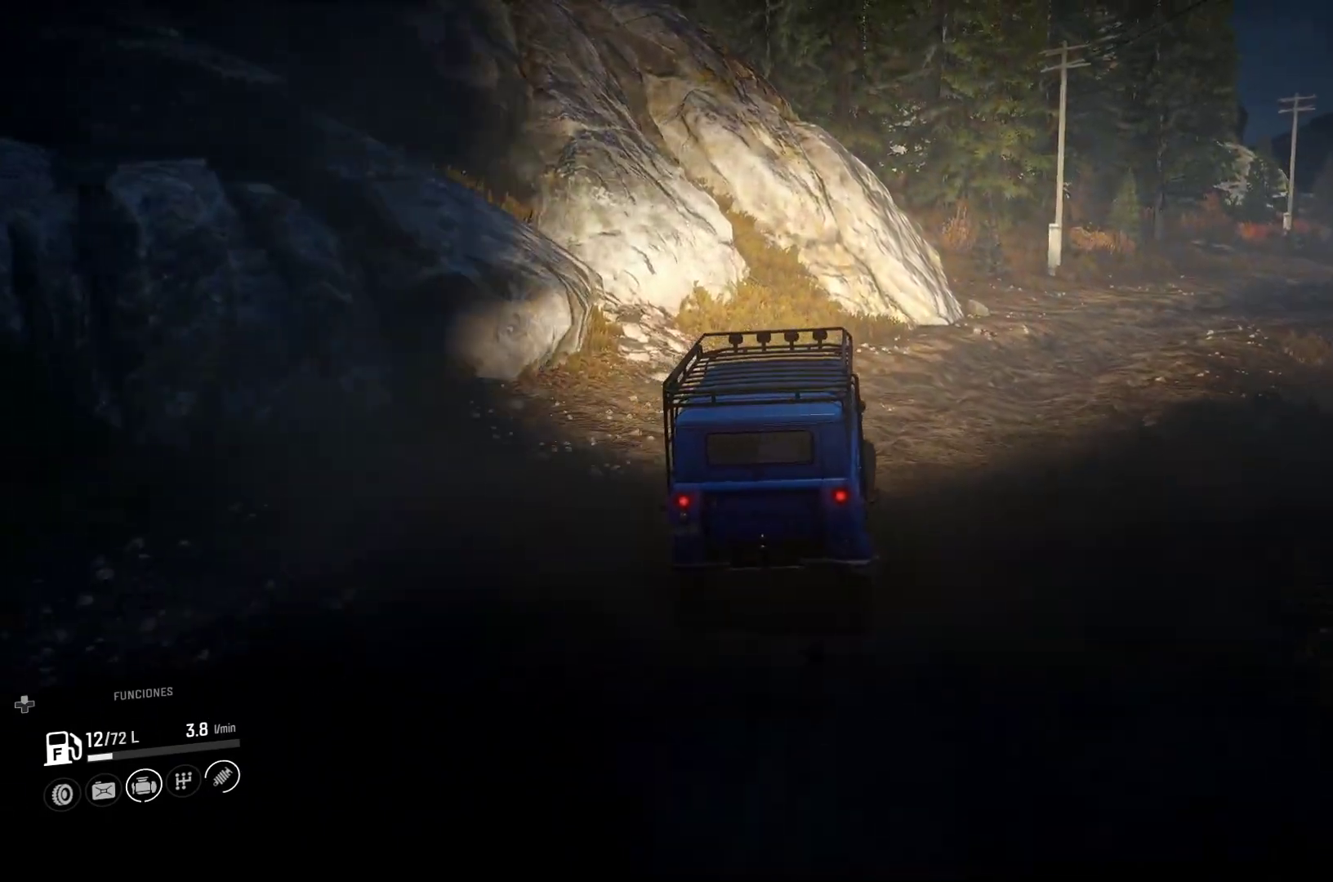
{"dt_ms": 500, "buttons": [], "left_stick": "center", "right_stick": "center", "events": [[383, "left_stick", "center"]]}
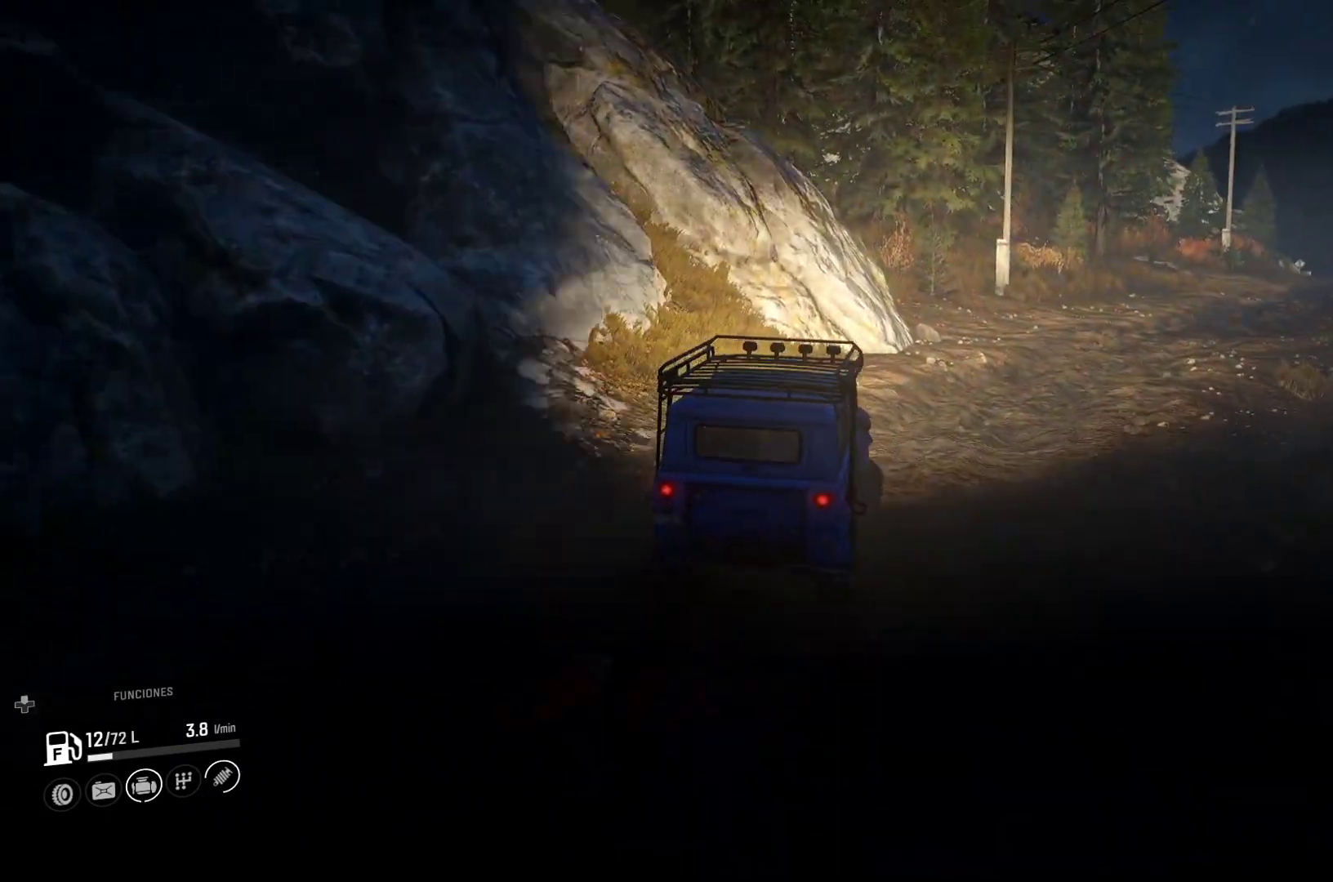
{"dt_ms": 500, "buttons": [], "left_stick": "center", "right_stick": "center", "events": []}
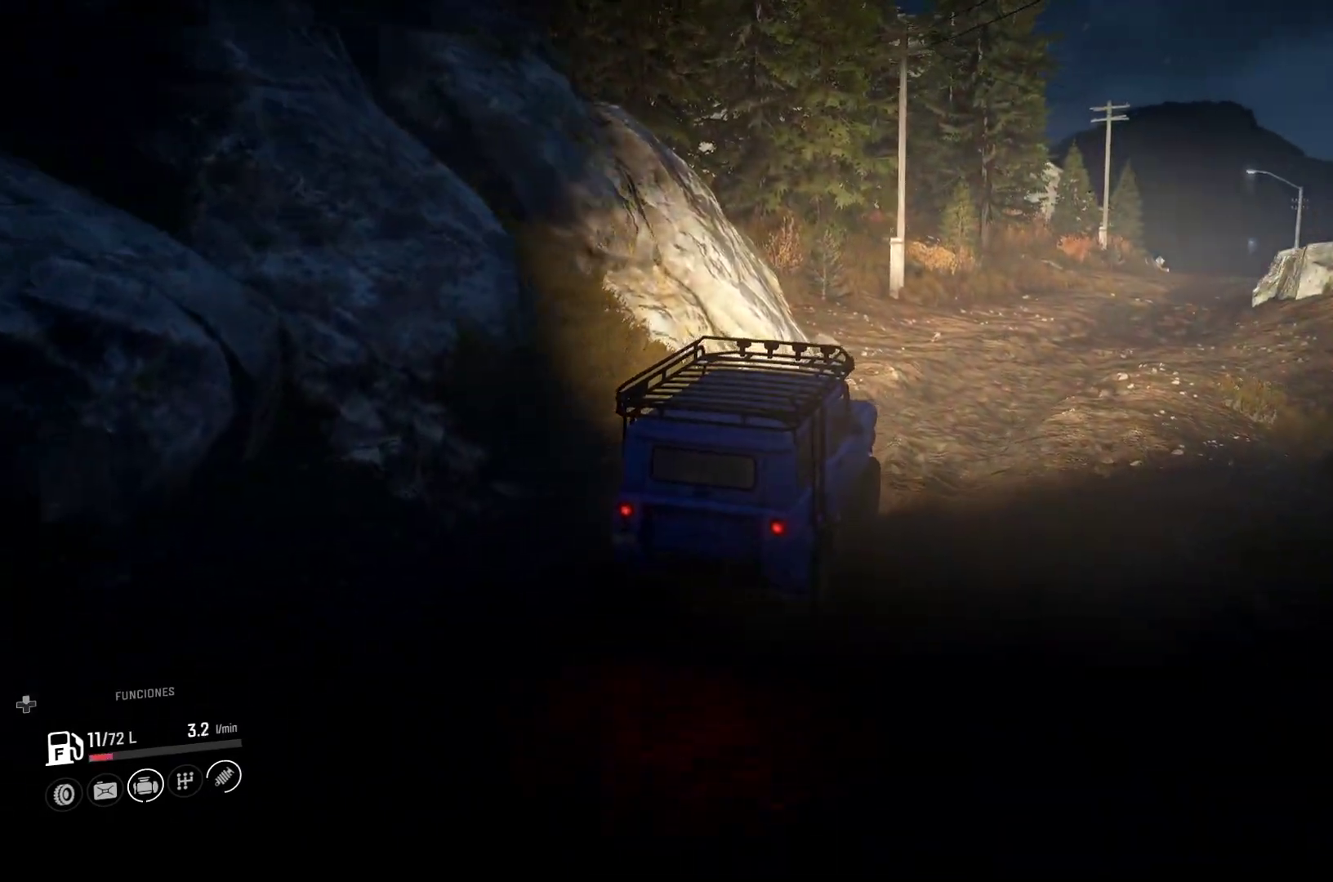
{"dt_ms": 500, "buttons": [], "left_stick": "center", "right_stick": "center", "events": []}
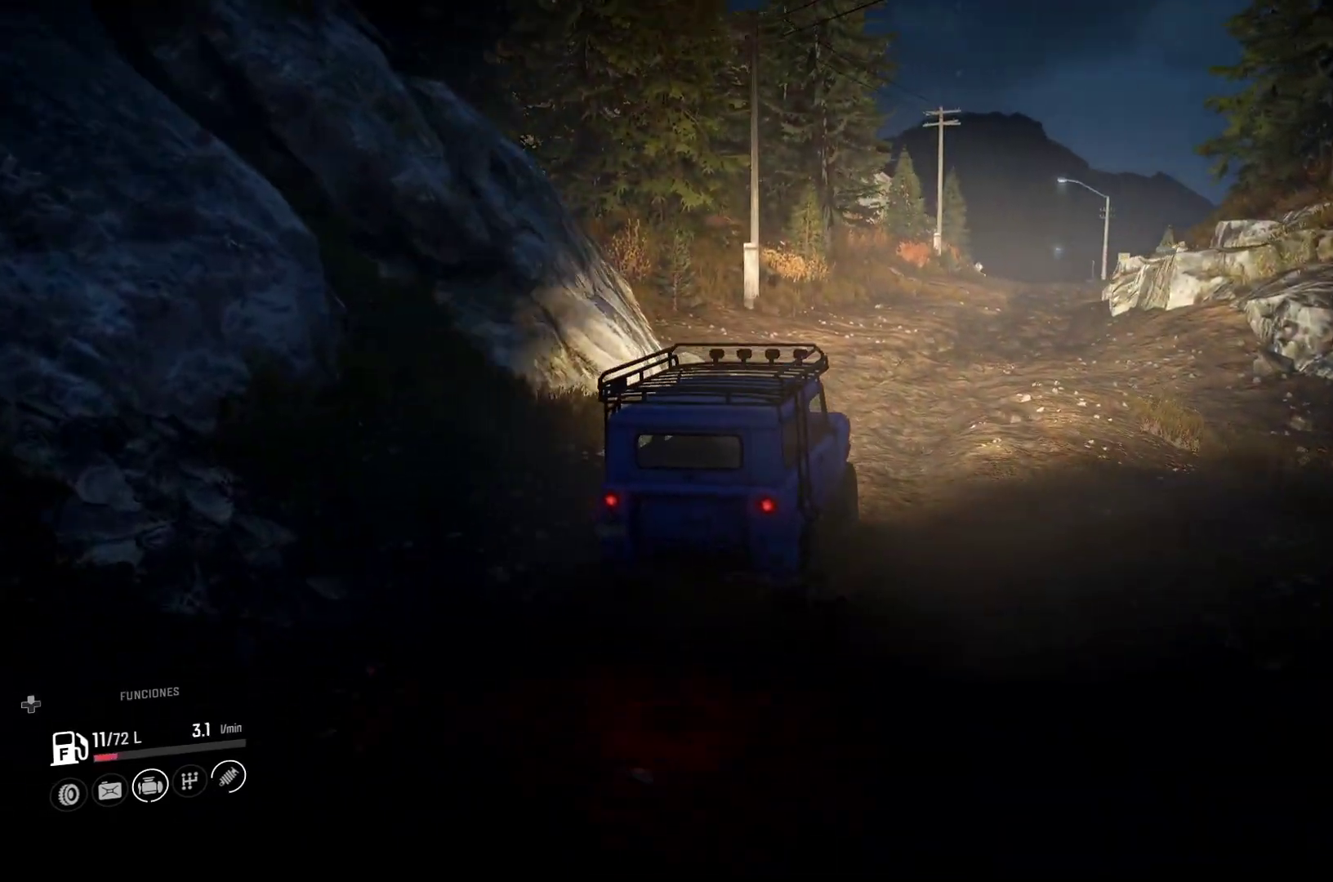
{"dt_ms": 500, "buttons": [], "left_stick": "center", "right_stick": "center", "events": []}